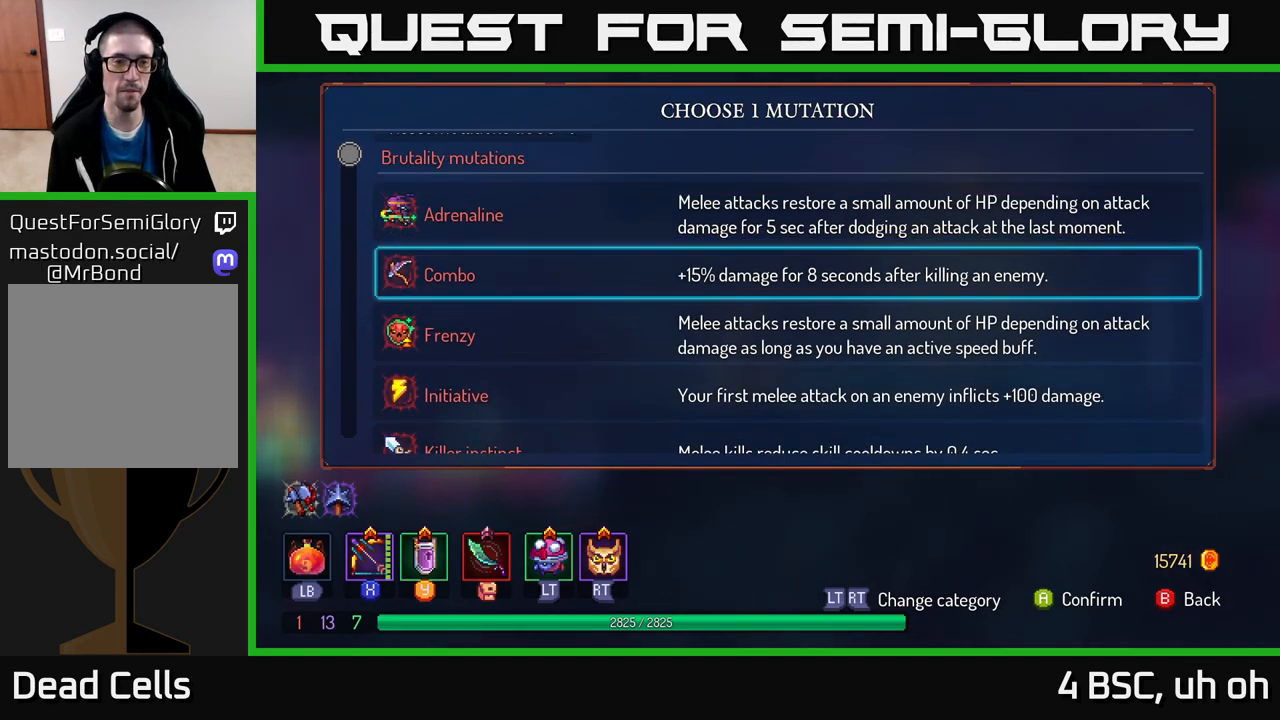
Gameplay with a controller (Xbox layout); each line is a JSON object with the inputs held at the frame after it. "events" lists button and stick changes between this image and that frame as [ms after this image, input, new state], when the widget could be followed in between.
{"buttons": [], "left_stick": "center", "right_stick": "center", "events": [[117, "right_stick", "up"], [400, "right_stick", "center"]]}
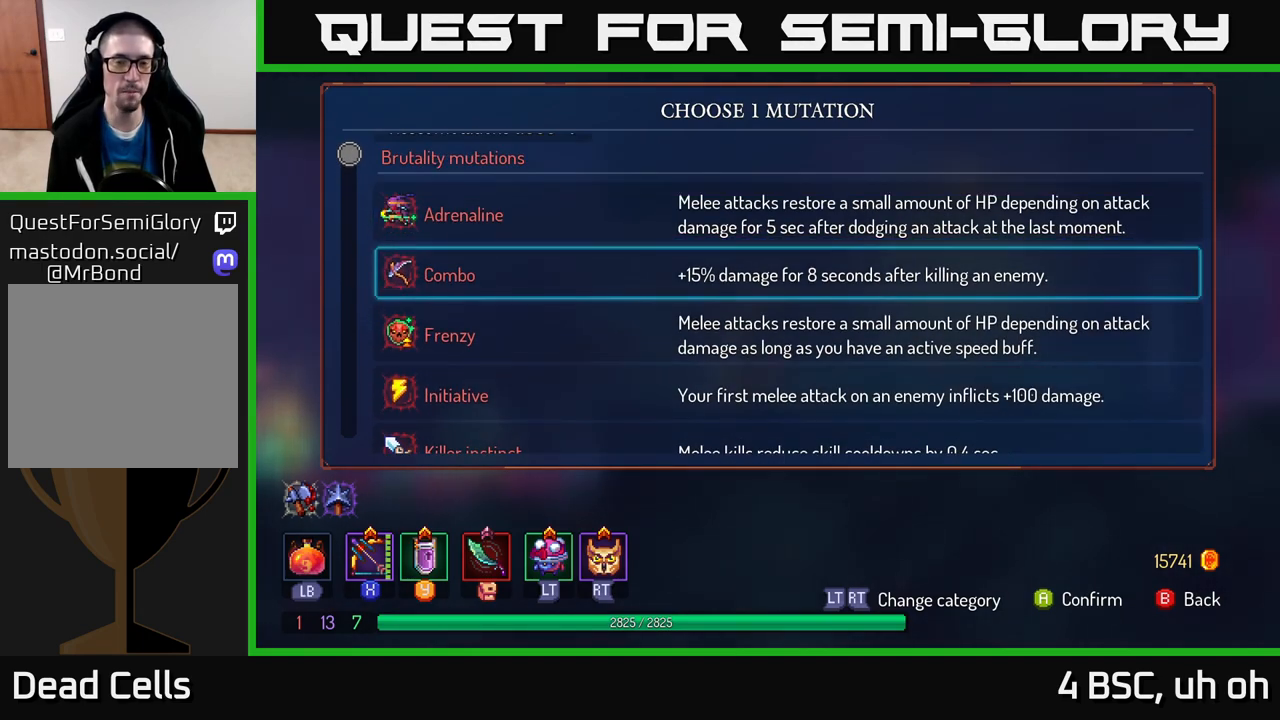
{"buttons": [], "left_stick": "center", "right_stick": "center", "events": []}
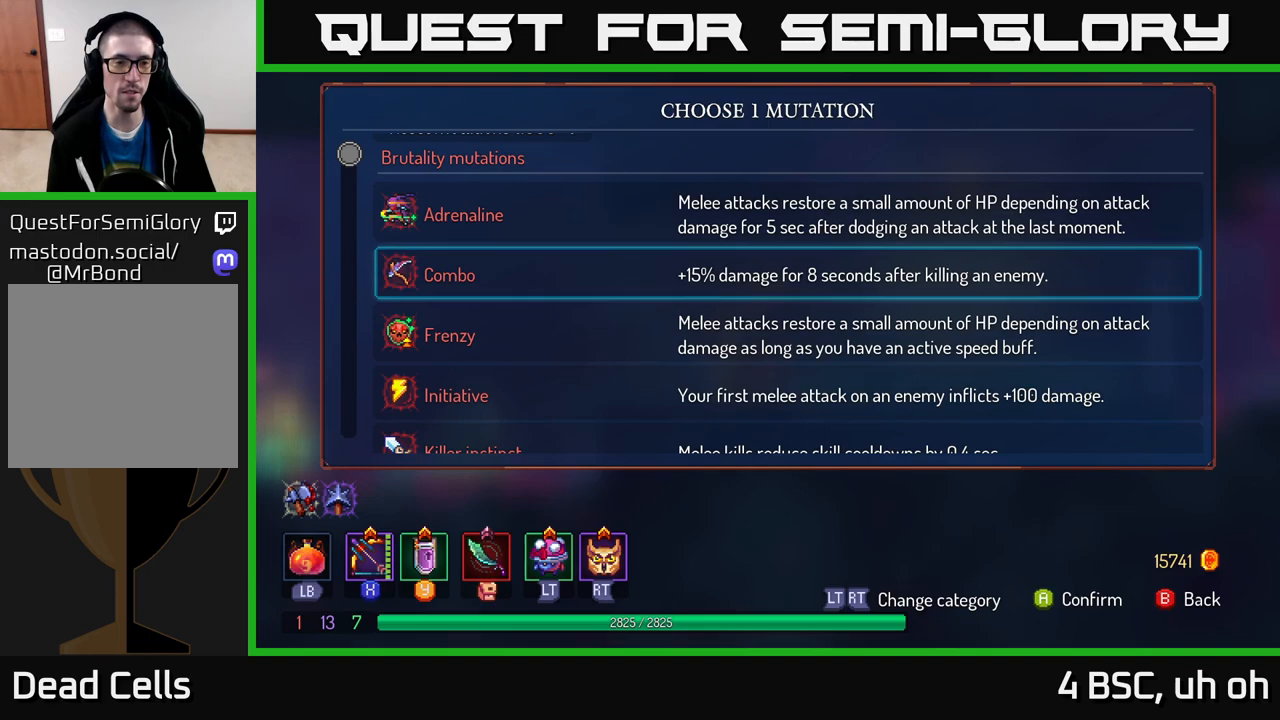
{"buttons": [], "left_stick": "center", "right_stick": "center", "events": []}
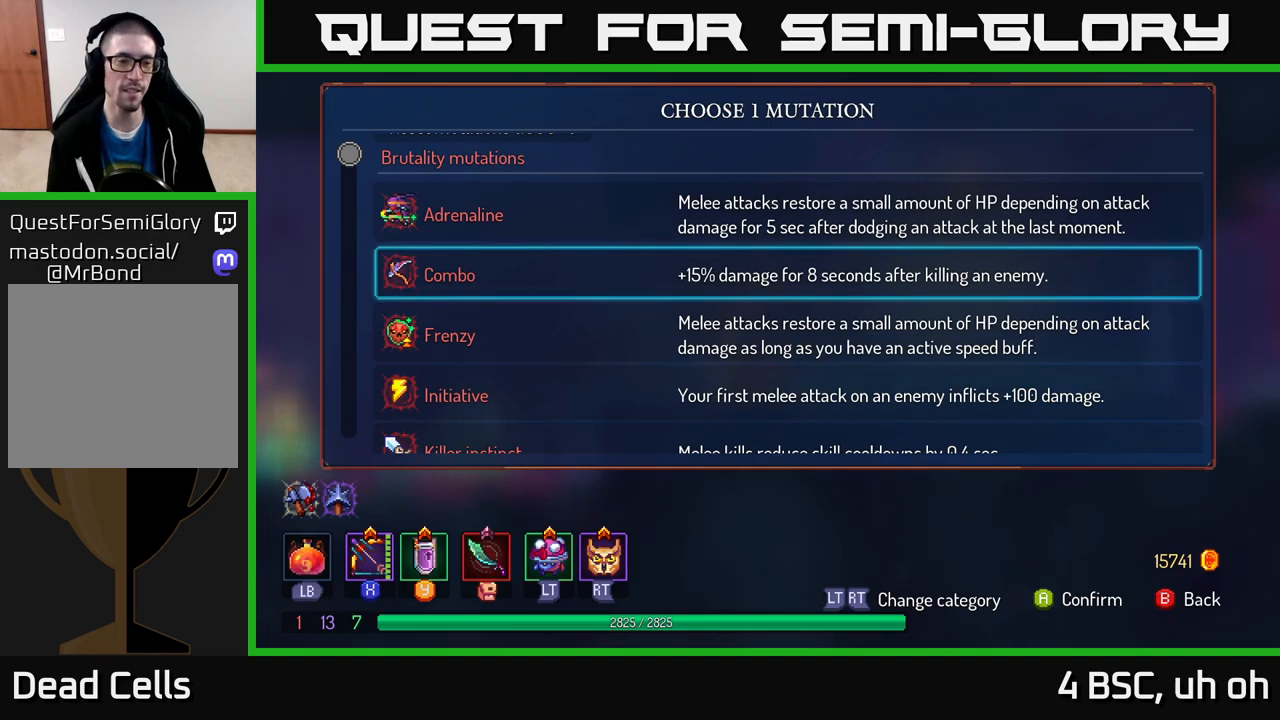
{"buttons": [], "left_stick": "down", "right_stick": "center", "events": [[67, "left_stick", "down"]]}
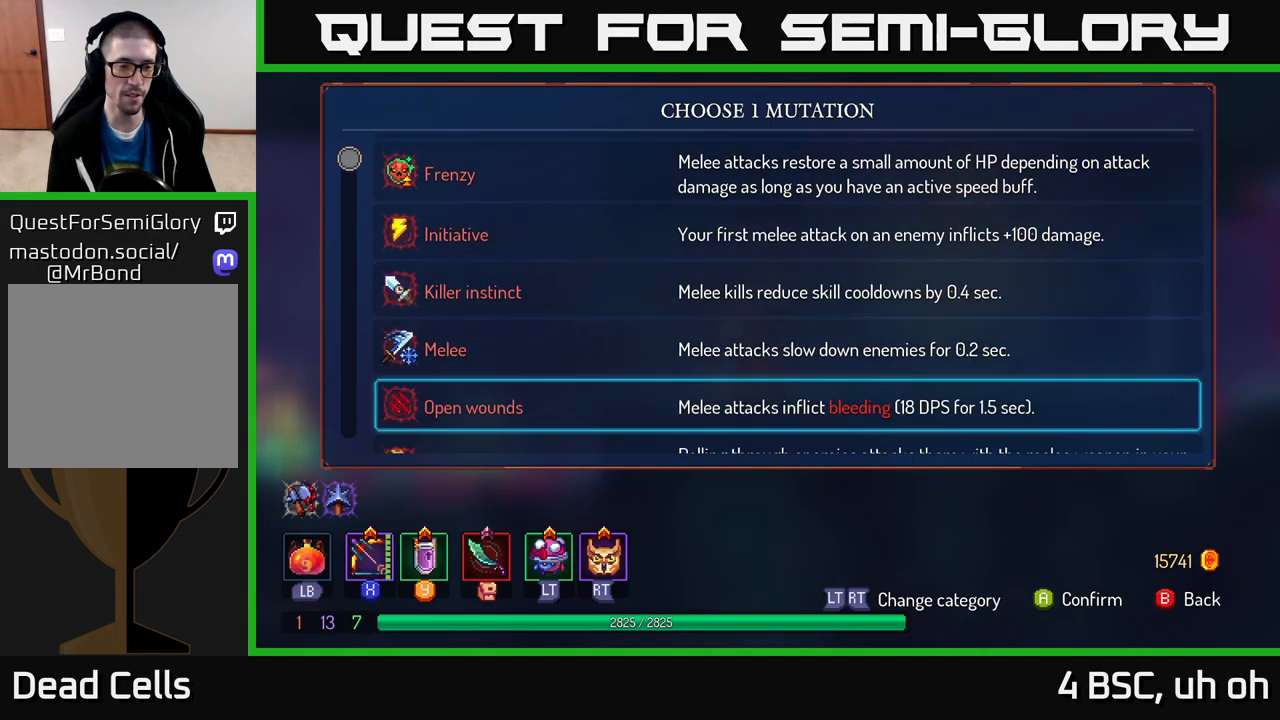
{"buttons": [], "left_stick": "down", "right_stick": "center", "events": []}
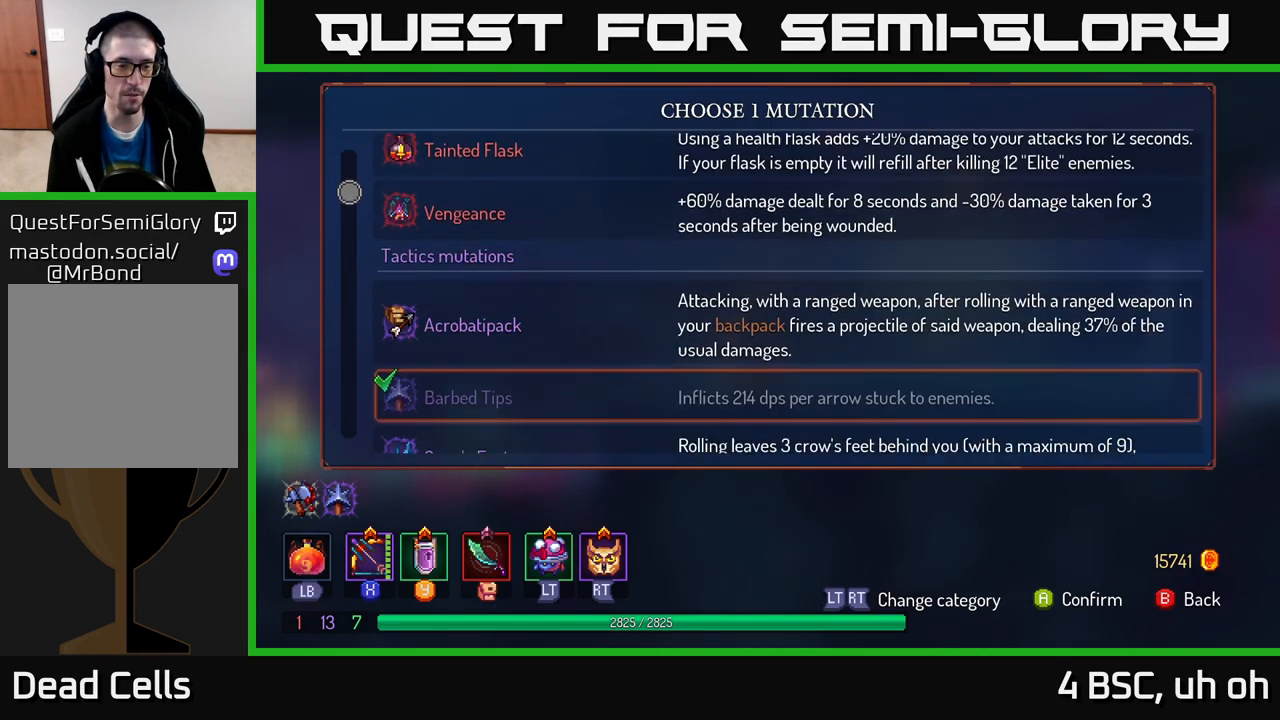
{"buttons": [], "left_stick": "center", "right_stick": "center", "events": [[167, "left_stick", "center"]]}
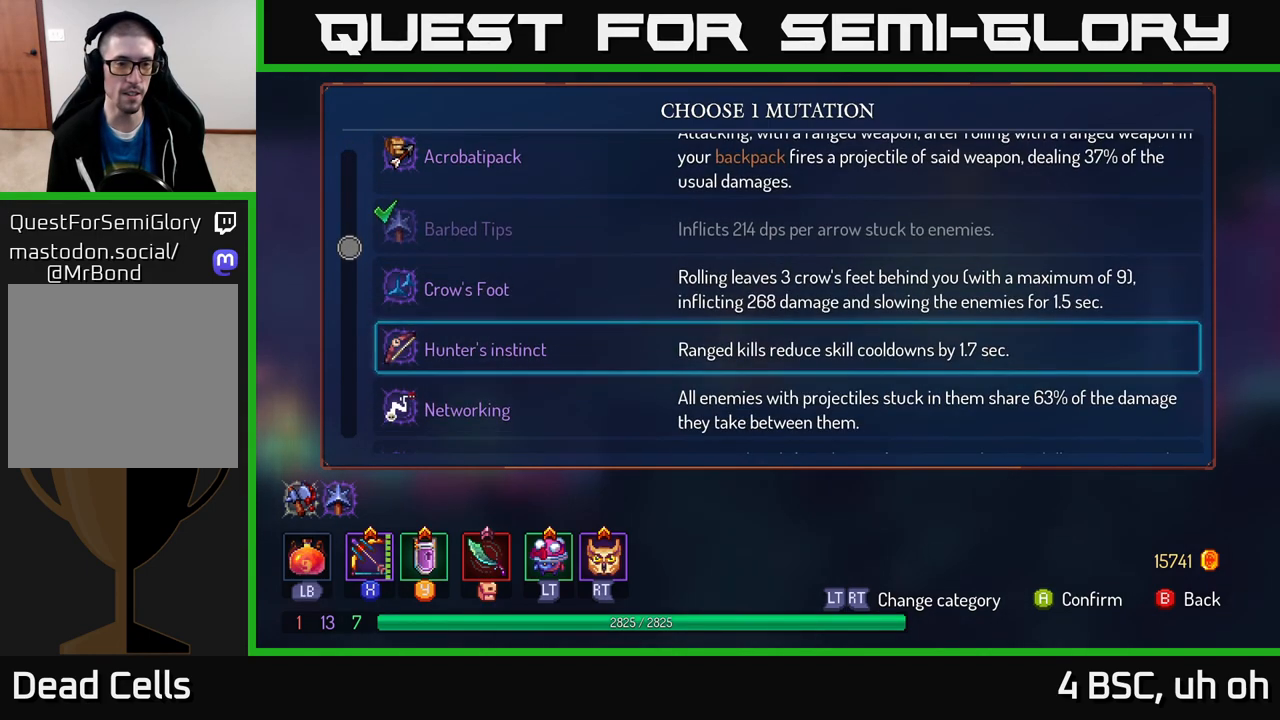
{"buttons": [], "left_stick": "up", "right_stick": "center", "events": [[400, "left_stick", "up"]]}
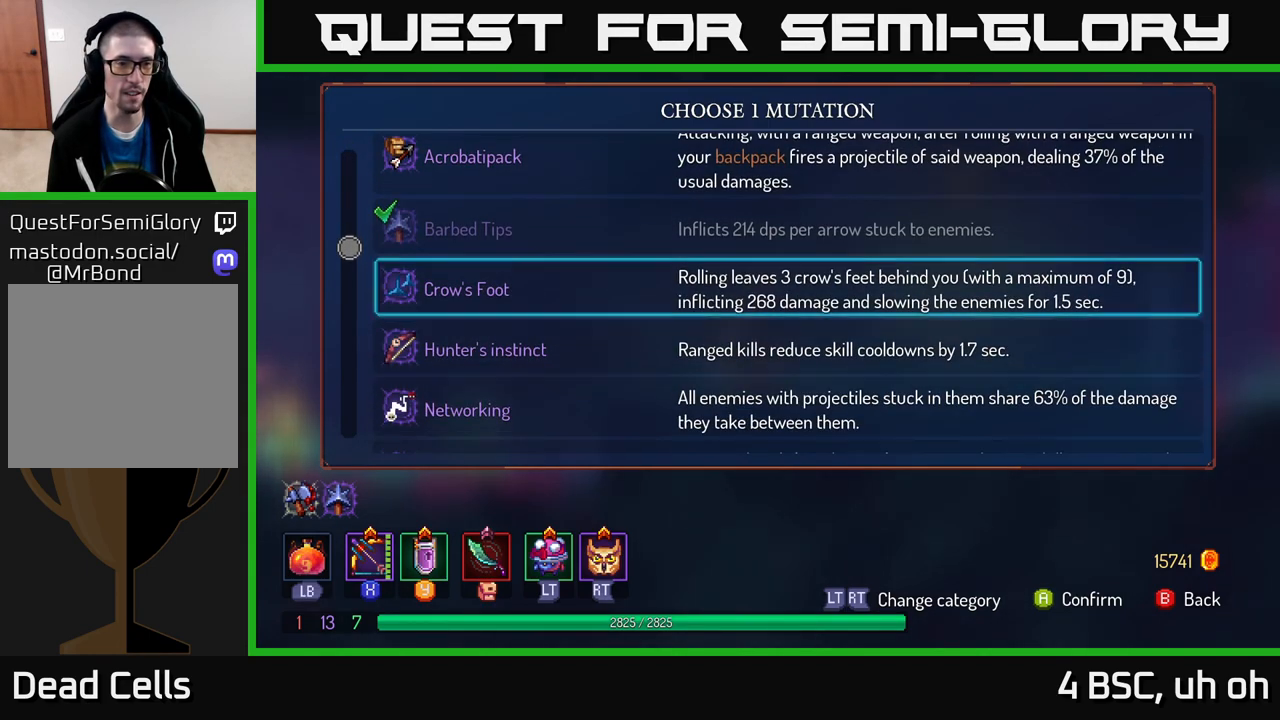
{"buttons": [], "left_stick": "down", "right_stick": "center", "events": [[200, "left_stick", "down"]]}
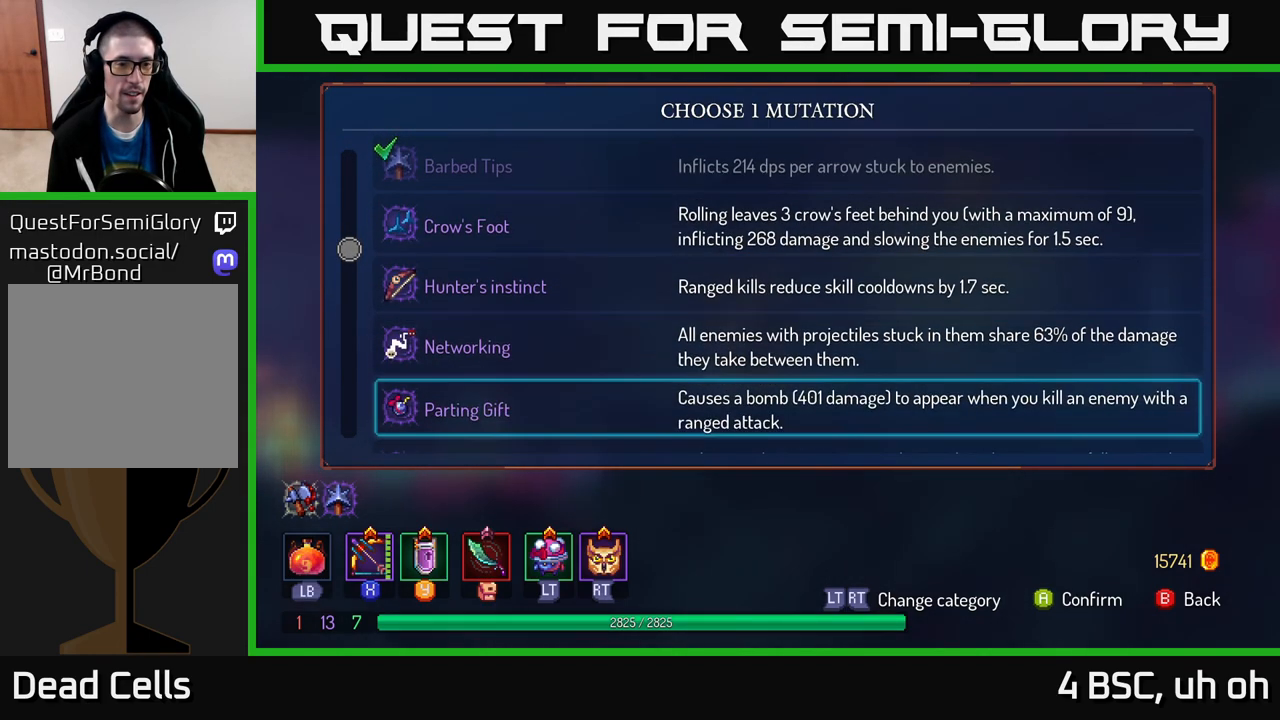
{"buttons": [], "left_stick": "down", "right_stick": "center", "events": []}
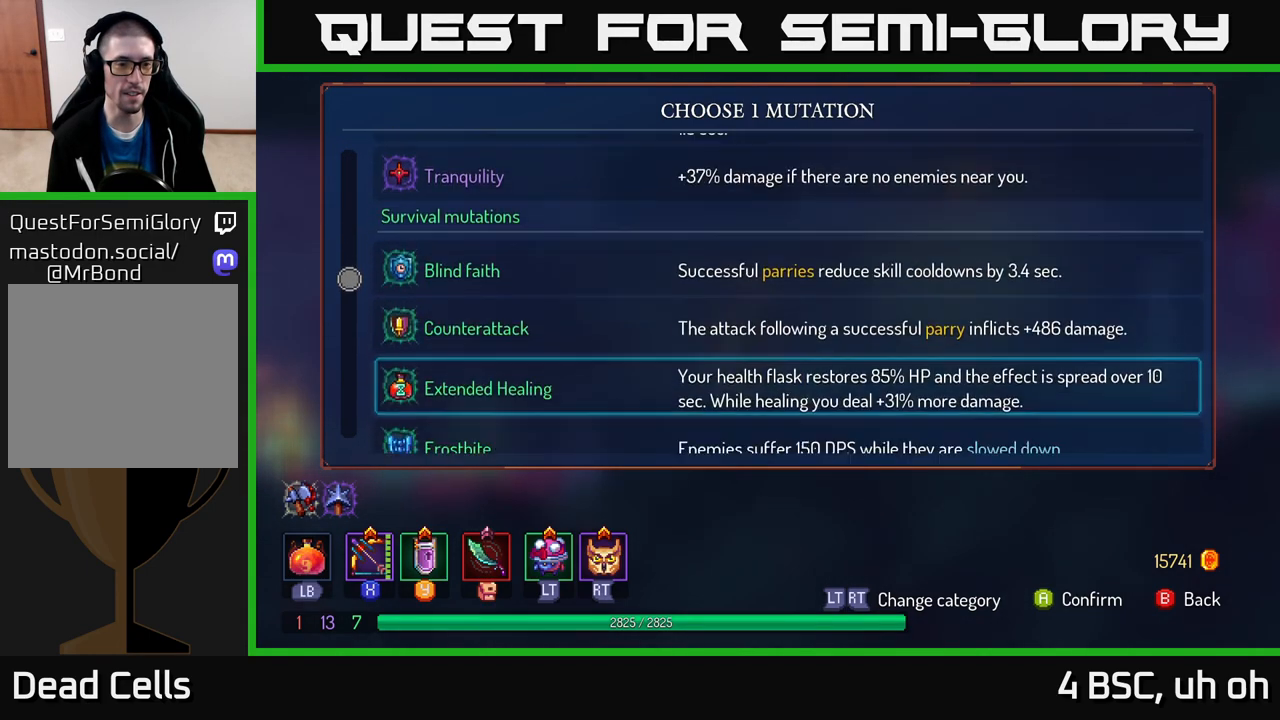
{"buttons": [], "left_stick": "center", "right_stick": "center", "events": [[183, "left_stick", "center"], [250, "left_stick", "up"], [467, "left_stick", "center"]]}
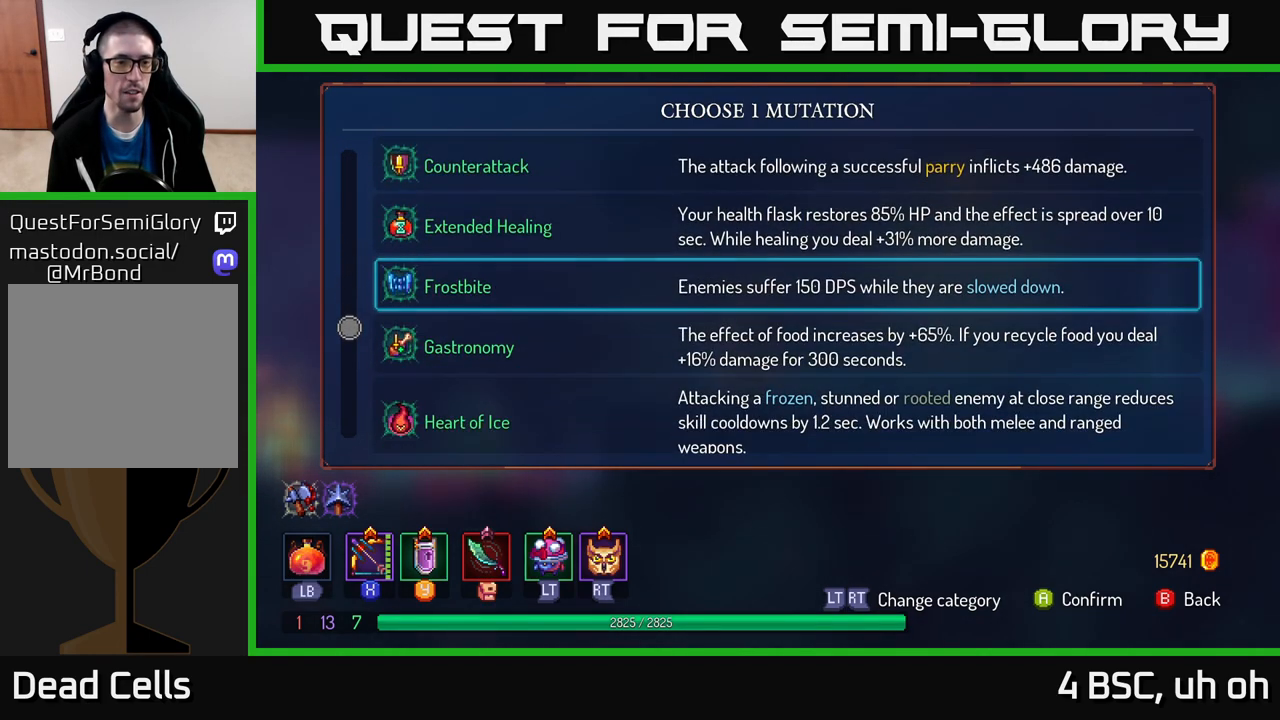
{"buttons": [], "left_stick": "down", "right_stick": "center", "events": [[133, "left_stick", "up"], [367, "left_stick", "center"], [467, "left_stick", "down"]]}
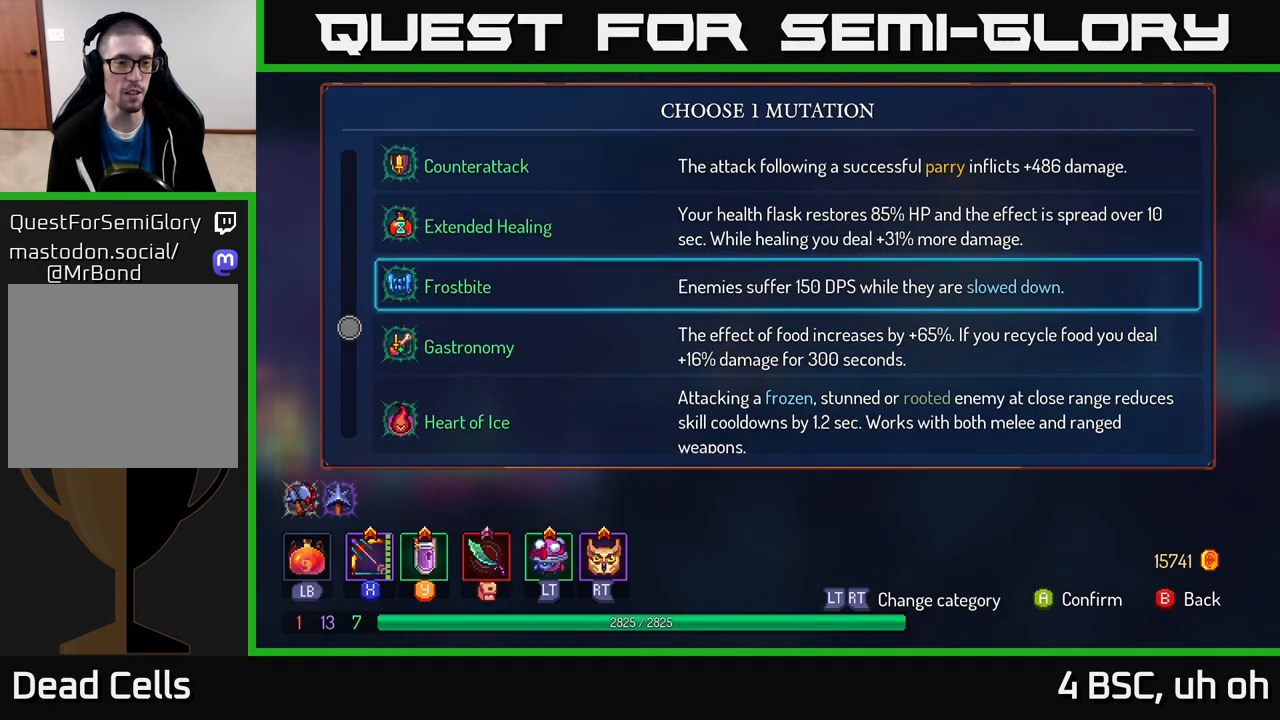
{"buttons": [], "left_stick": "down", "right_stick": "center", "events": []}
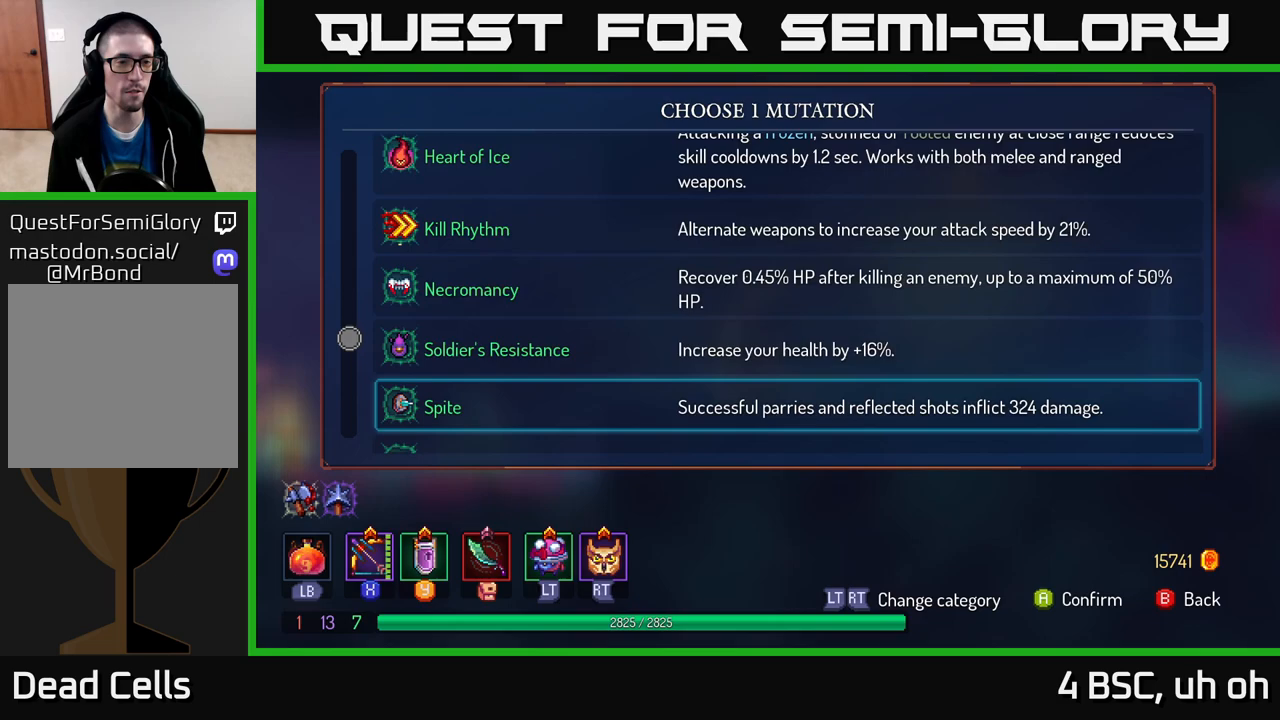
{"buttons": [], "left_stick": "up", "right_stick": "center", "events": [[200, "left_stick", "center"], [433, "left_stick", "up"]]}
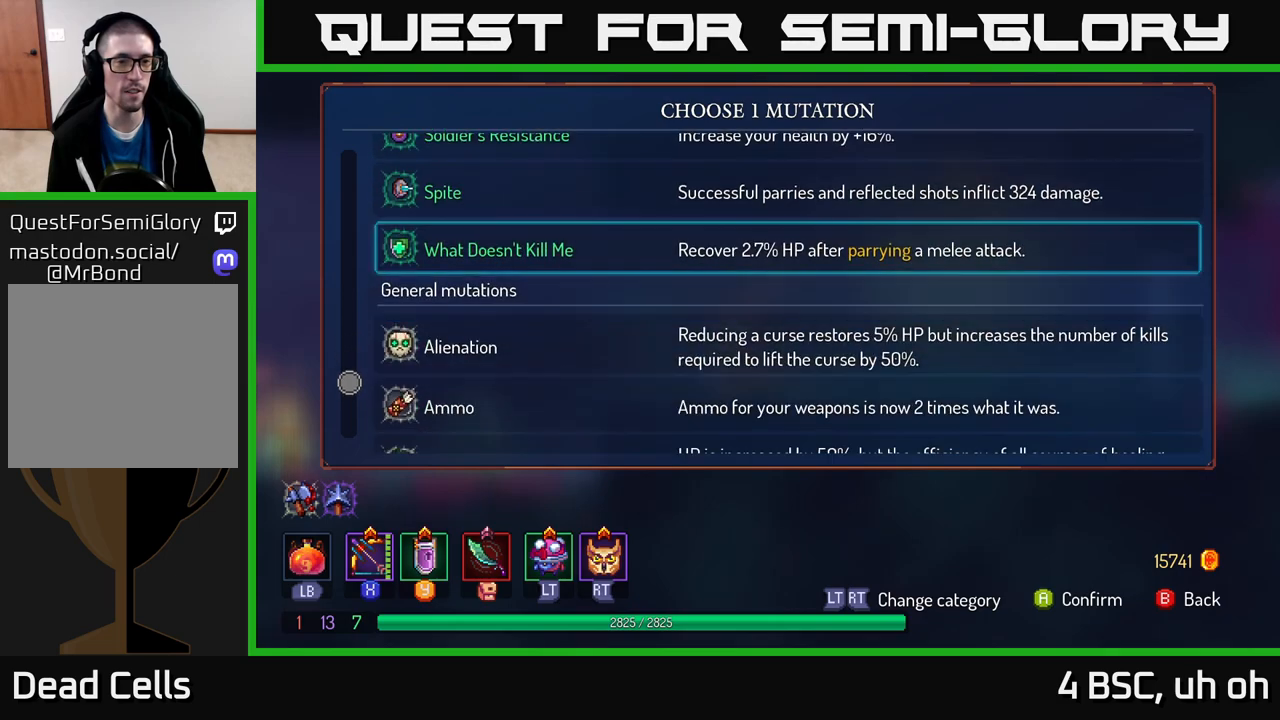
{"buttons": [], "left_stick": "center", "right_stick": "center", "events": [[383, "left_stick", "center"]]}
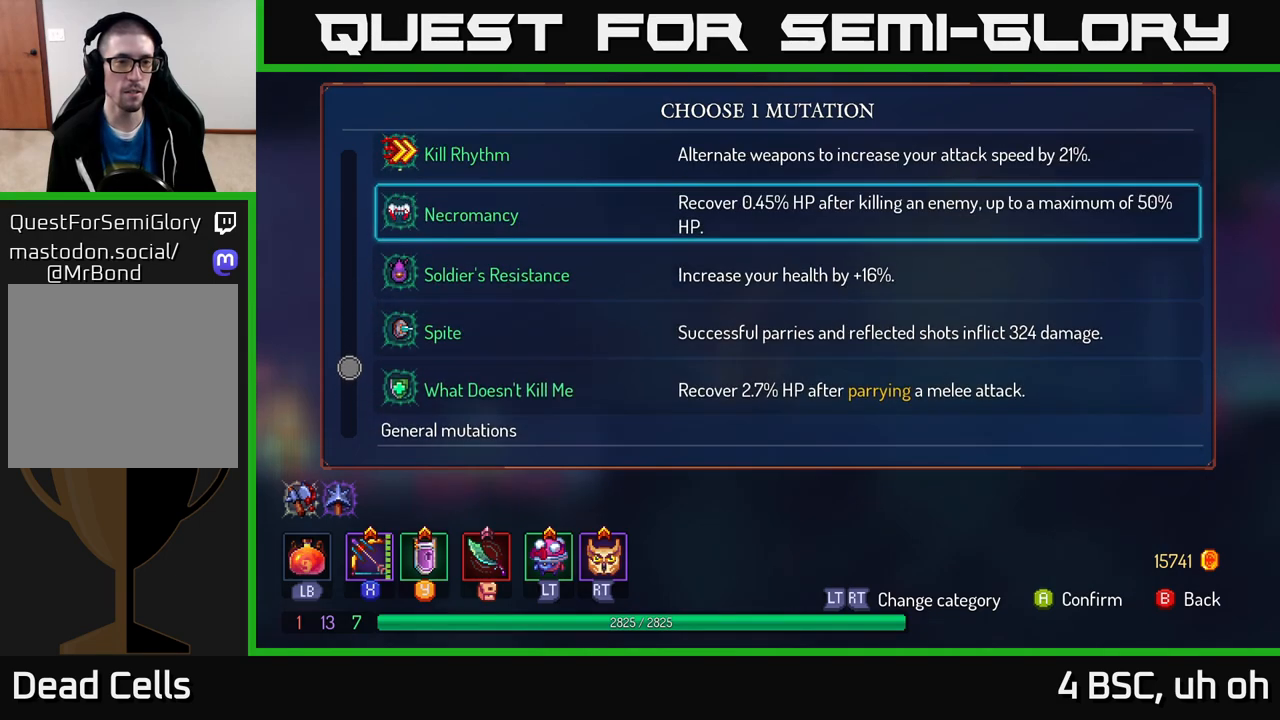
{"buttons": [], "left_stick": "center", "right_stick": "center", "events": [[133, "left_stick", "down"], [333, "left_stick", "center"]]}
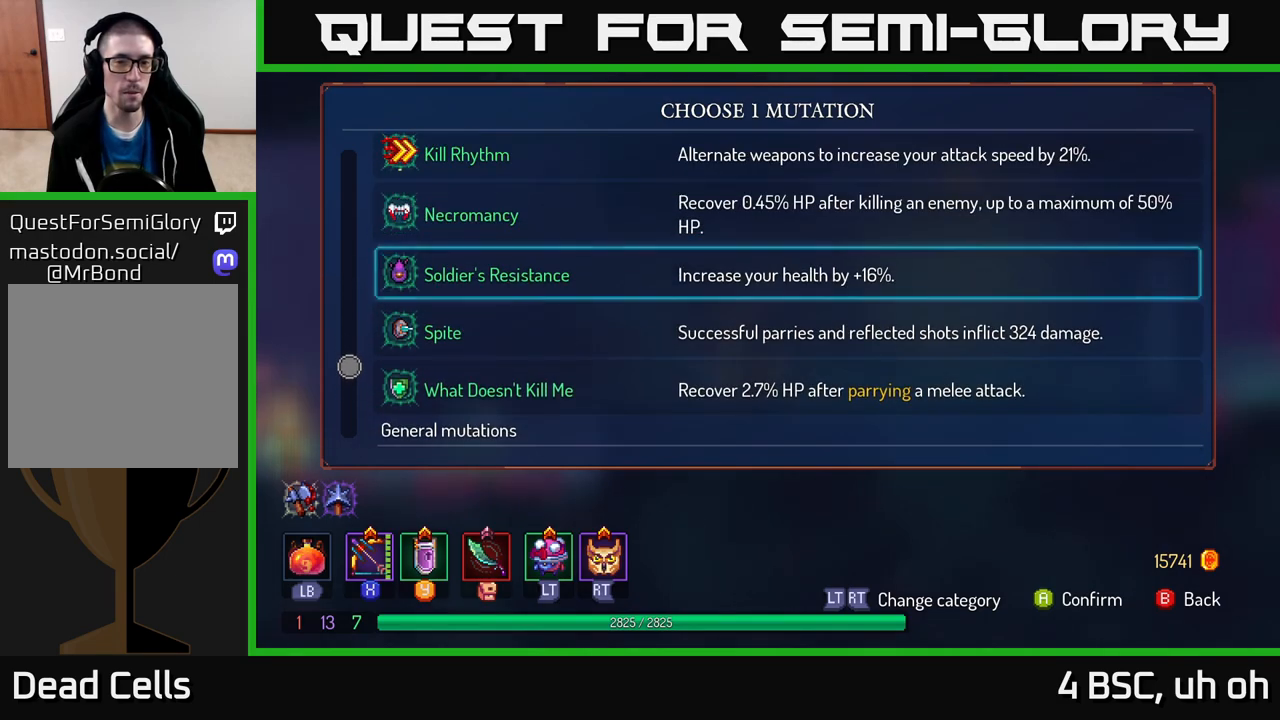
{"buttons": [], "left_stick": "center", "right_stick": "center", "events": []}
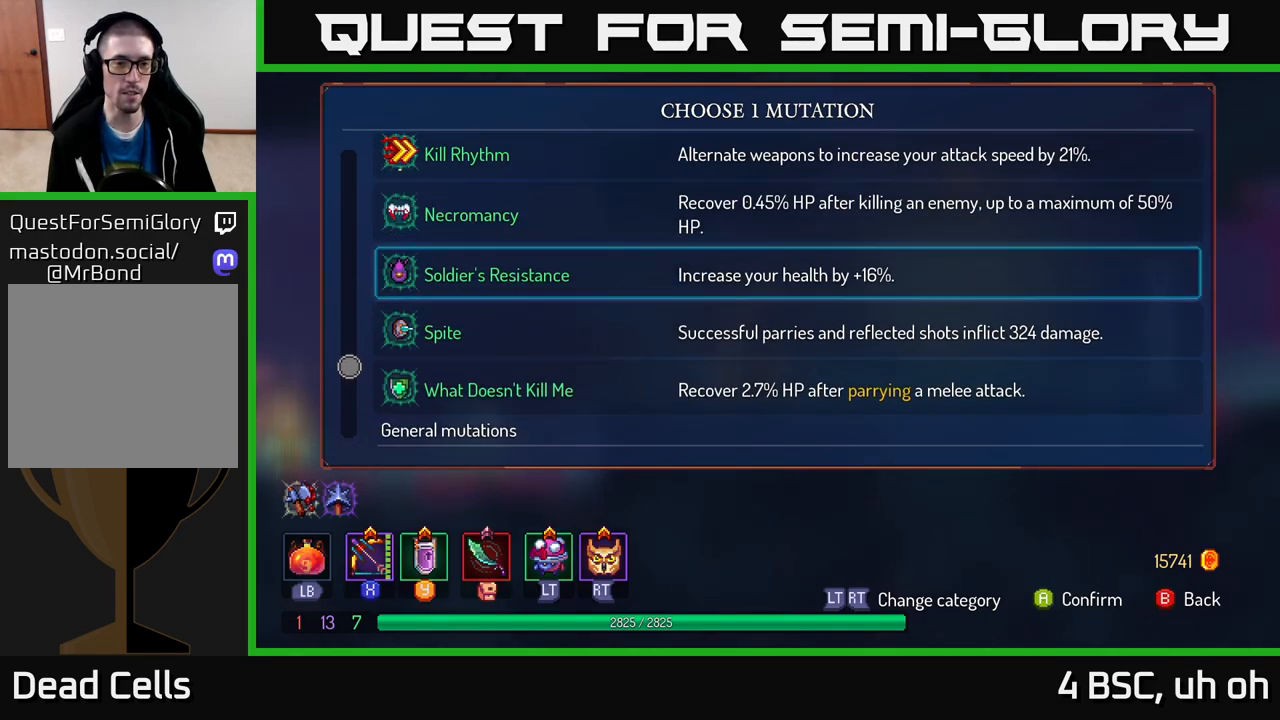
{"buttons": [], "left_stick": "center", "right_stick": "center", "events": []}
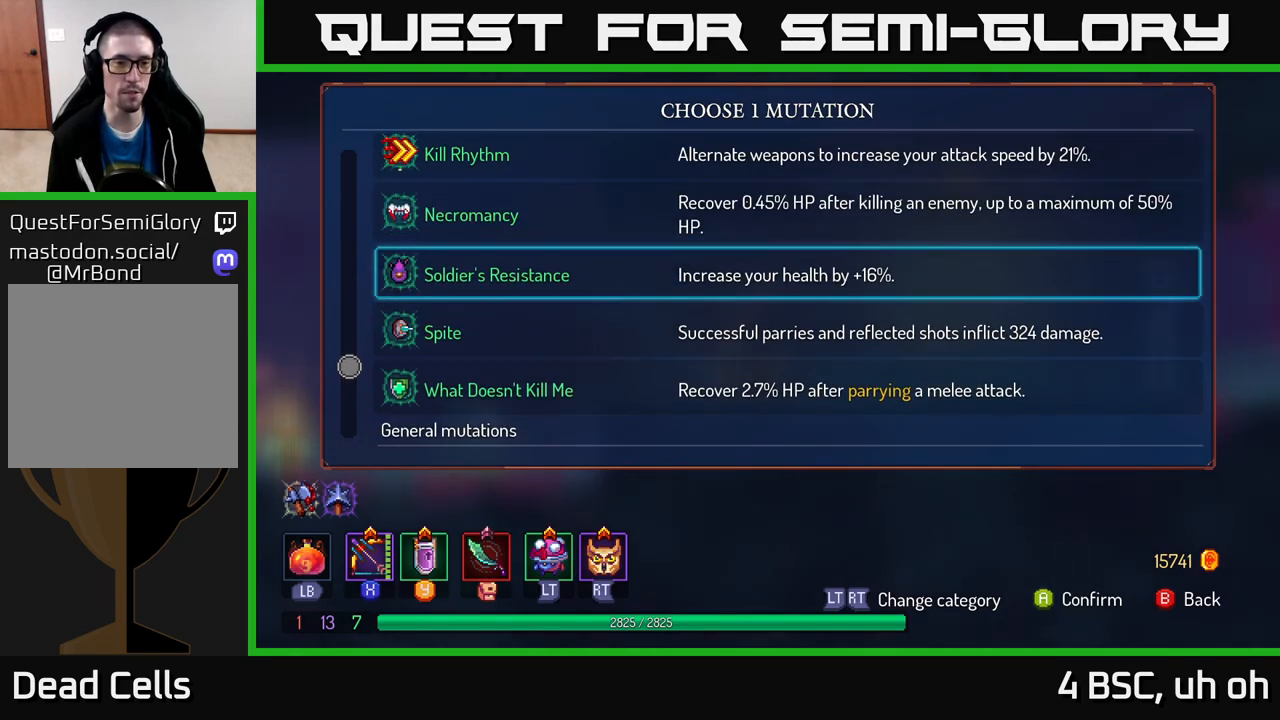
{"buttons": [], "left_stick": "center", "right_stick": "center", "events": [[383, "A", "down"], [450, "A", "up"]]}
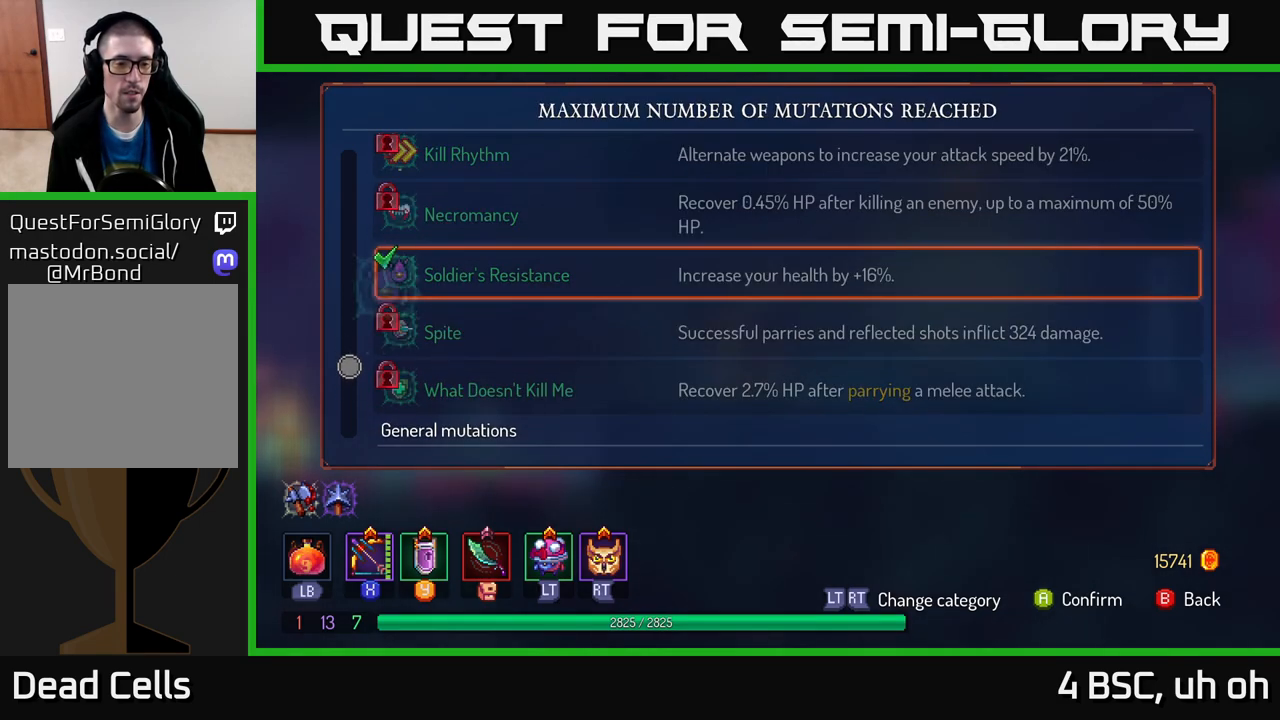
{"buttons": [], "left_stick": "right", "right_stick": "center", "events": [[133, "left_stick", "right"], [333, "B", "down"], [400, "B", "up"]]}
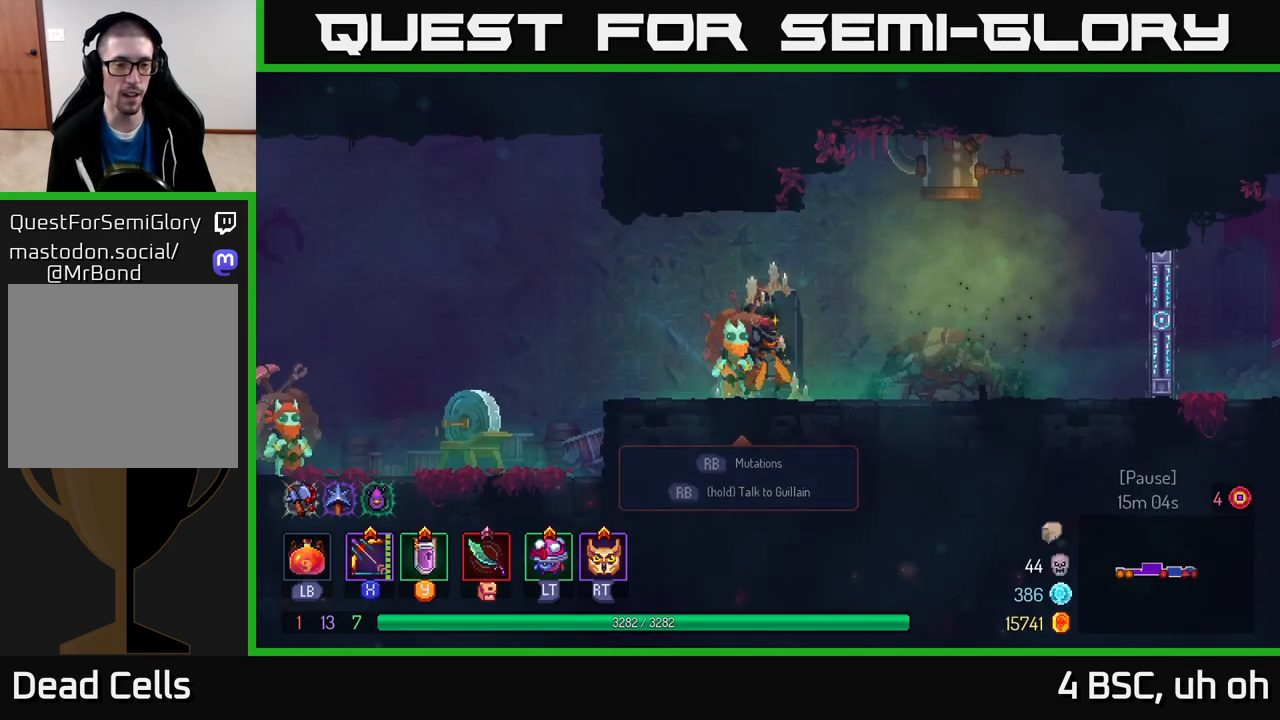
{"buttons": [], "left_stick": "right", "right_stick": "center", "events": []}
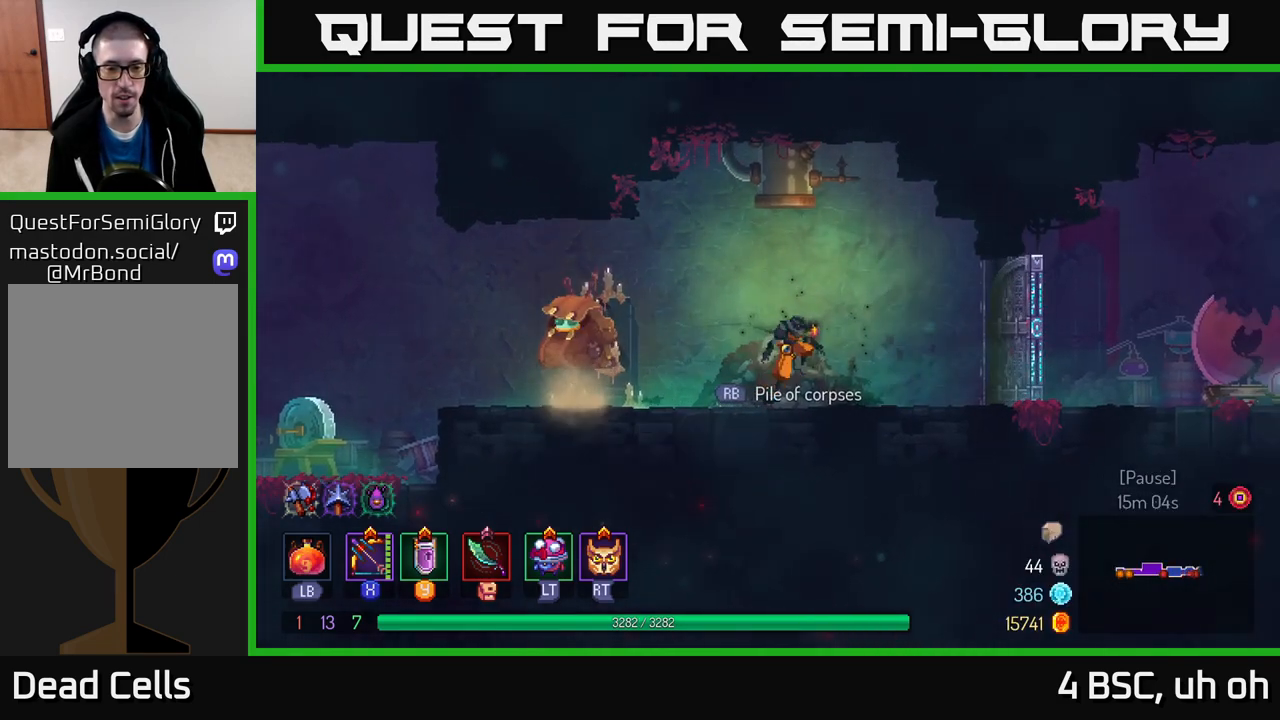
{"buttons": ["B"], "left_stick": "right", "right_stick": "center", "events": [[17, "A", "down"], [183, "A", "up"], [433, "B", "down"]]}
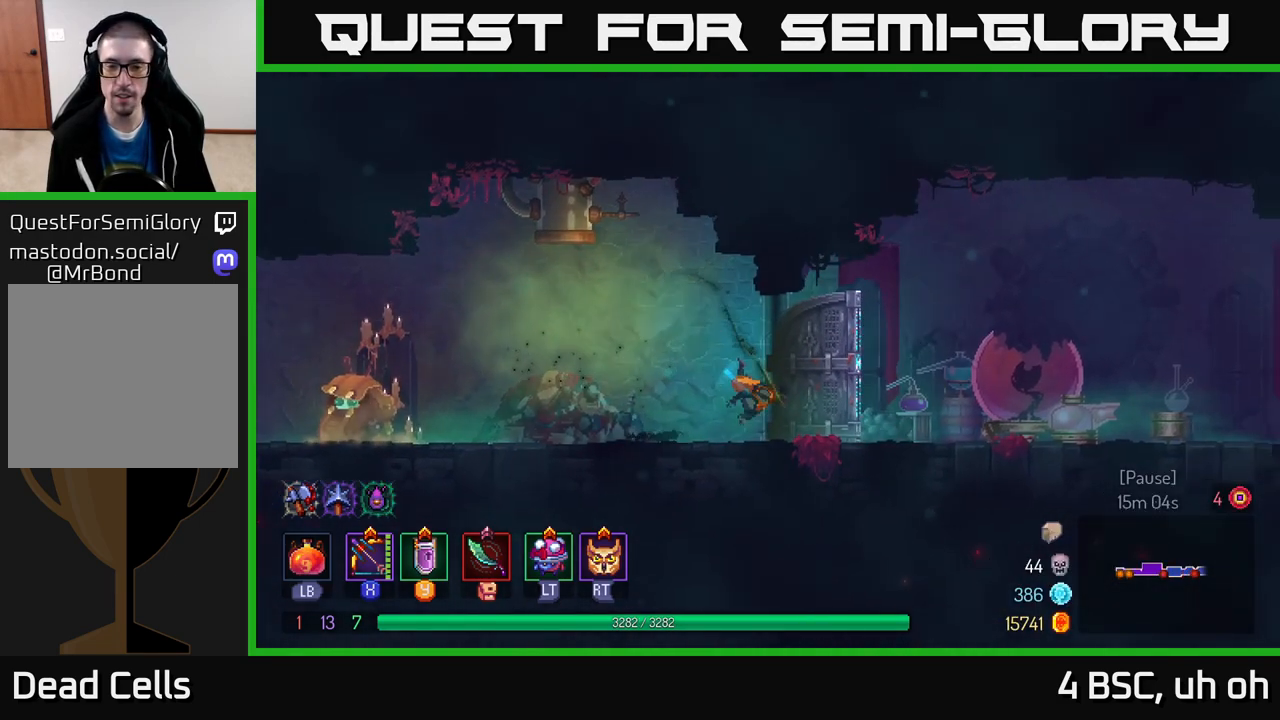
{"buttons": ["A"], "left_stick": "right", "right_stick": "center", "events": [[117, "B", "up"], [400, "A", "down"]]}
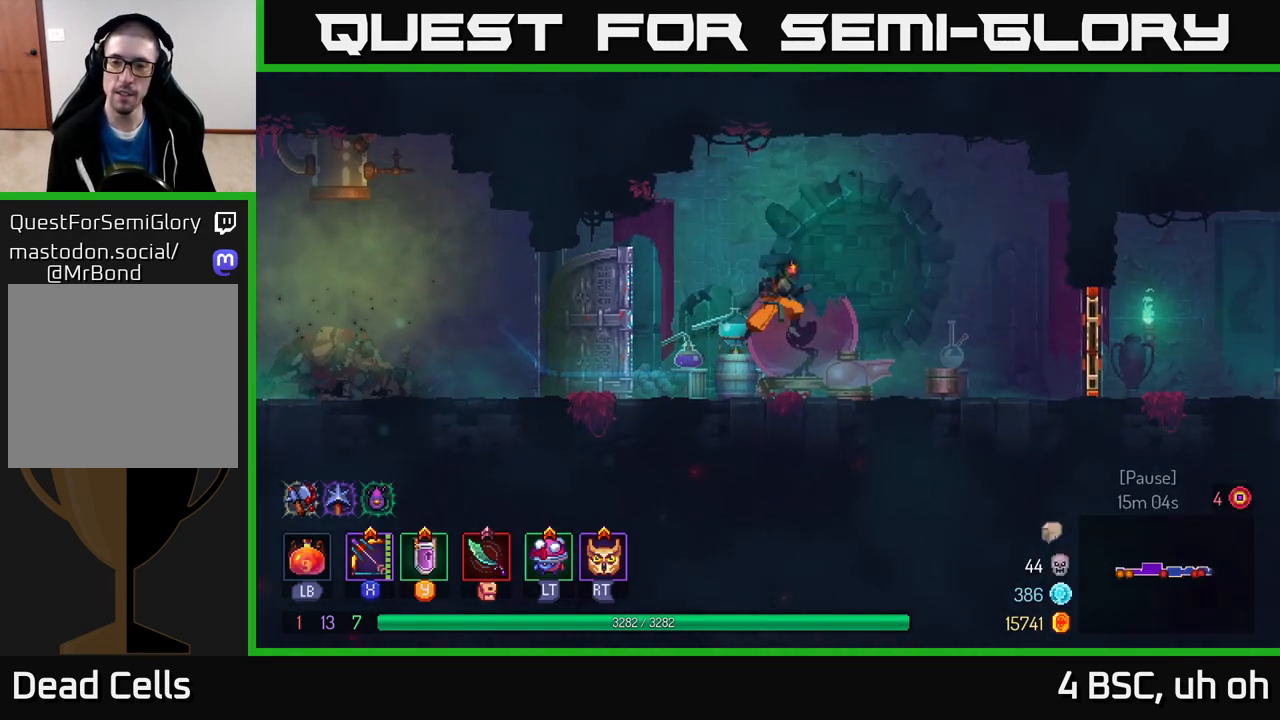
{"buttons": ["B"], "left_stick": "right", "right_stick": "center", "events": [[133, "A", "up"], [400, "B", "down"]]}
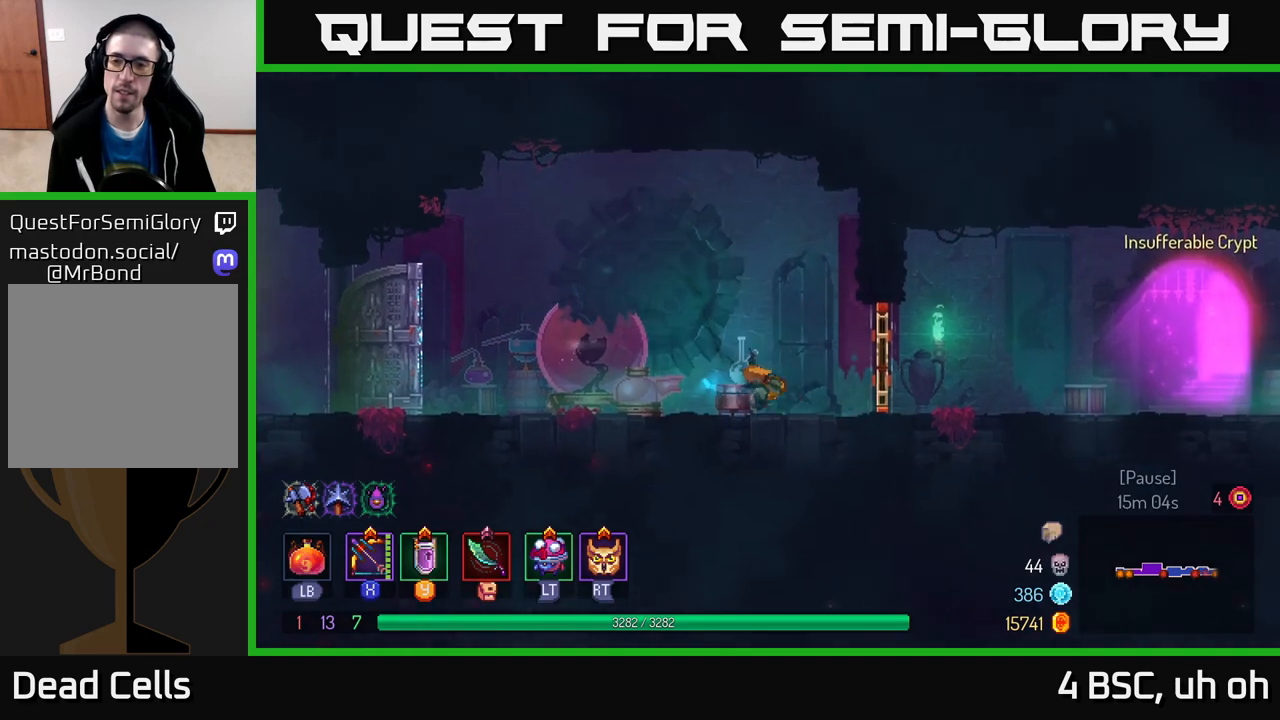
{"buttons": [], "left_stick": "right", "right_stick": "center", "events": [[117, "B", "up"], [217, "R1", "down"], [317, "R1", "up"]]}
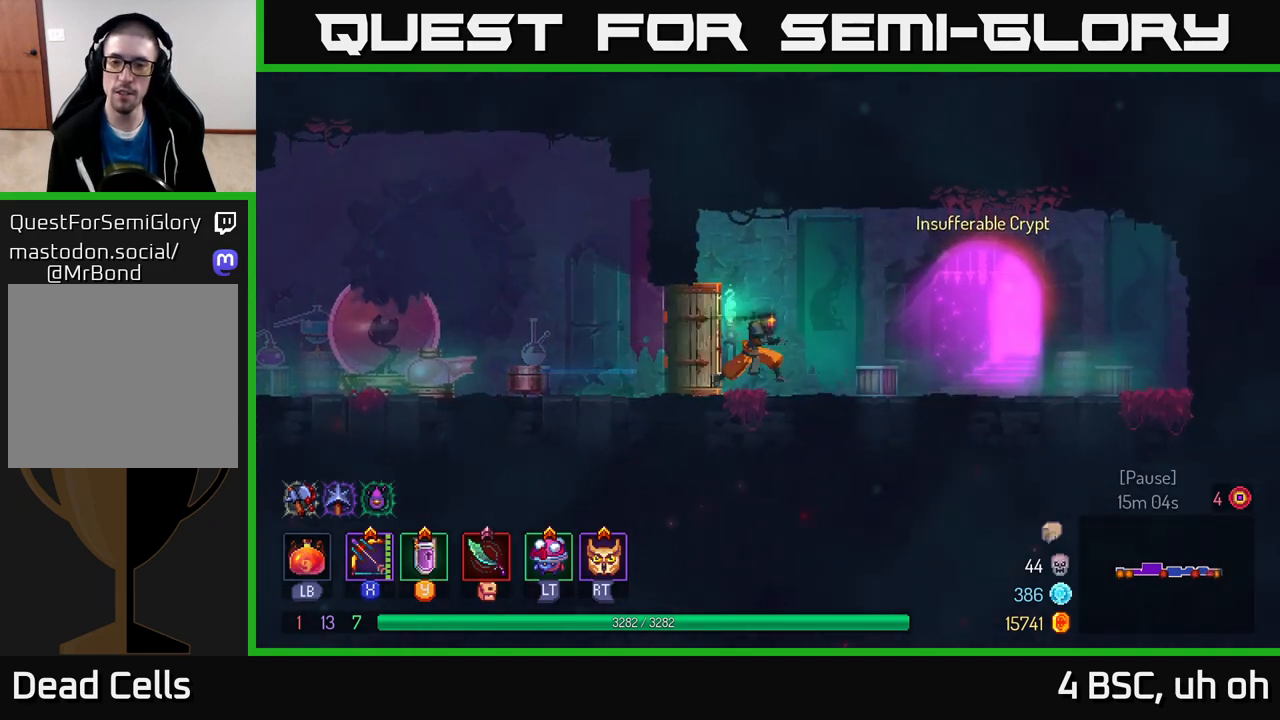
{"buttons": [], "left_stick": "right", "right_stick": "center", "events": [[400, "R1", "down"], [483, "R1", "up"]]}
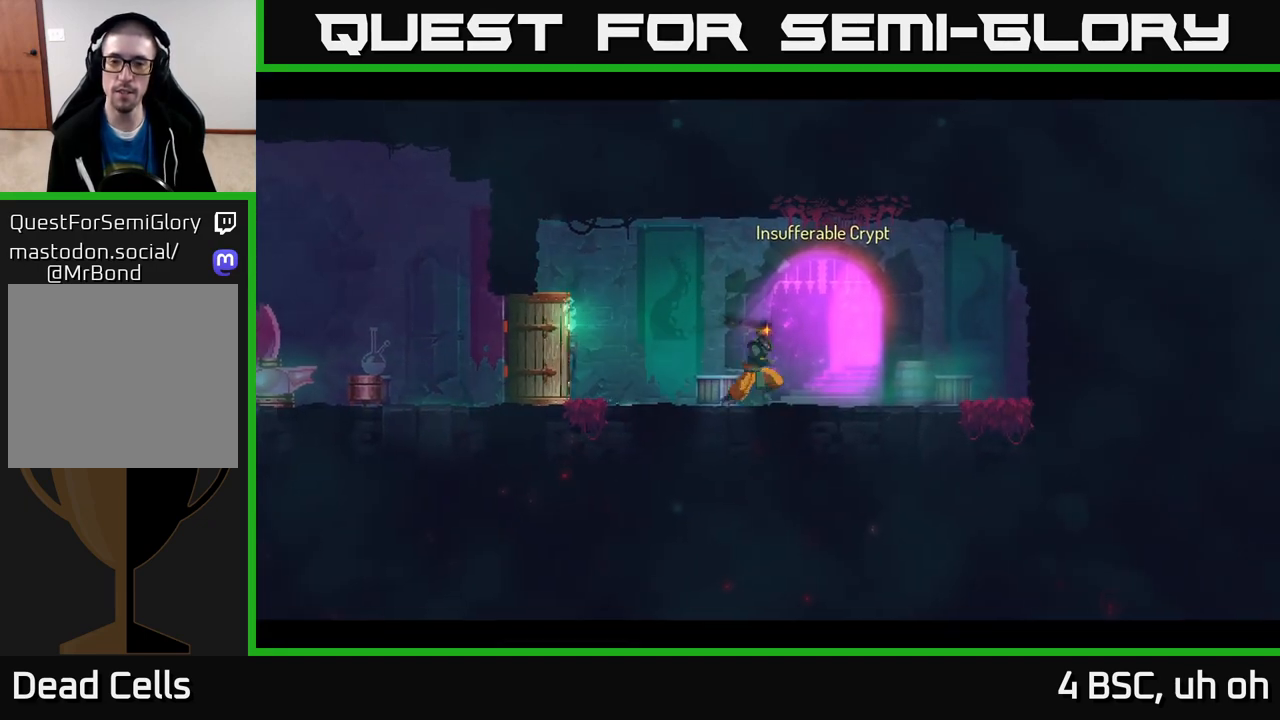
{"buttons": [], "left_stick": "center", "right_stick": "center", "events": [[150, "left_stick", "center"]]}
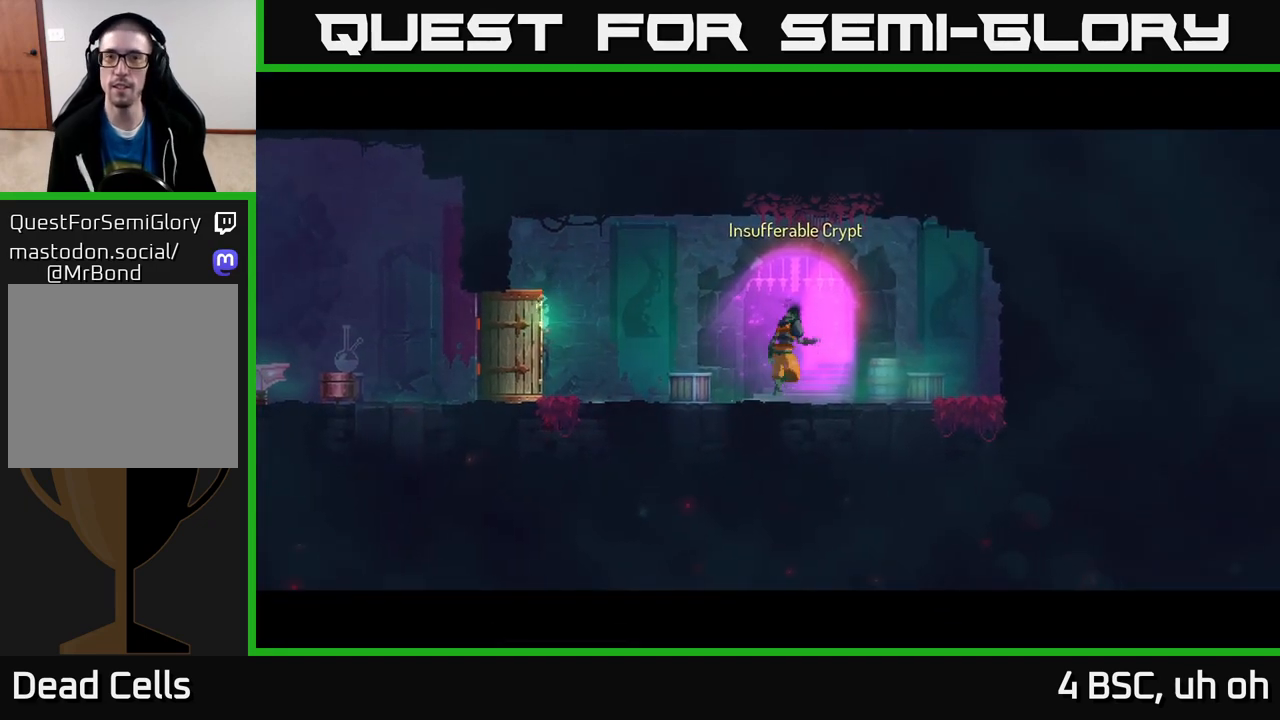
{"buttons": [], "left_stick": "center", "right_stick": "center", "events": []}
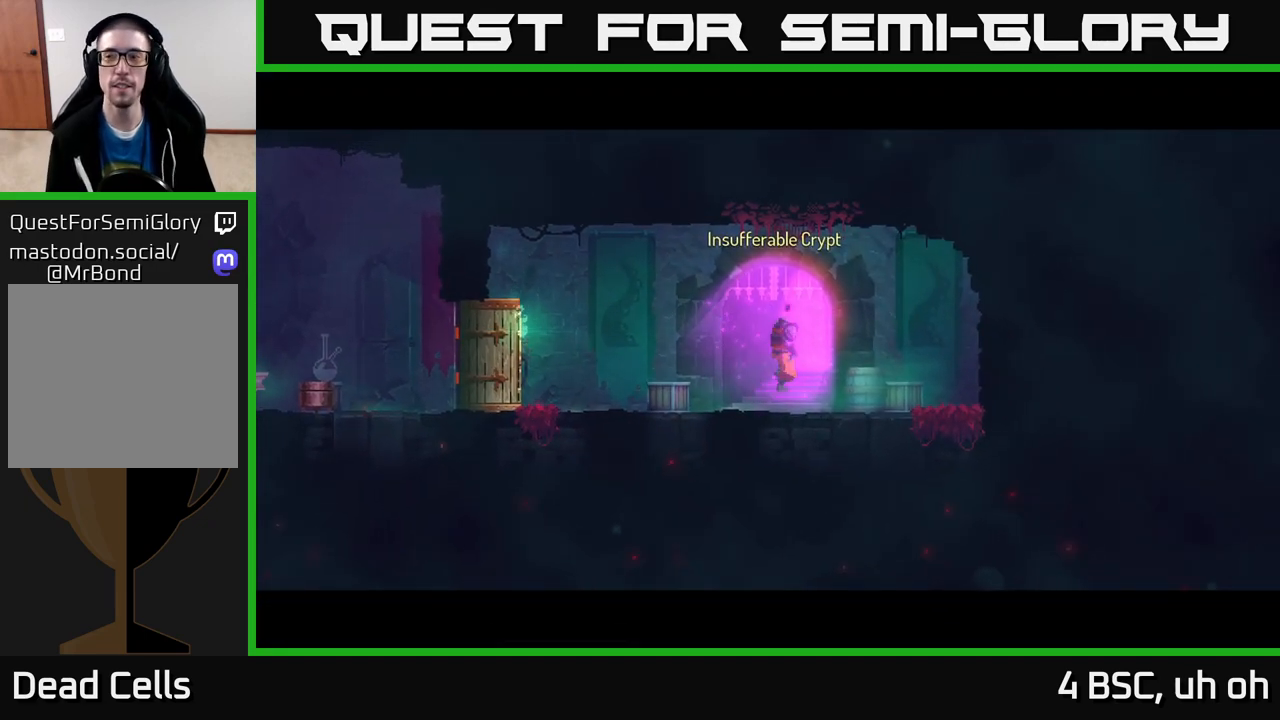
{"buttons": [], "left_stick": "center", "right_stick": "center", "events": []}
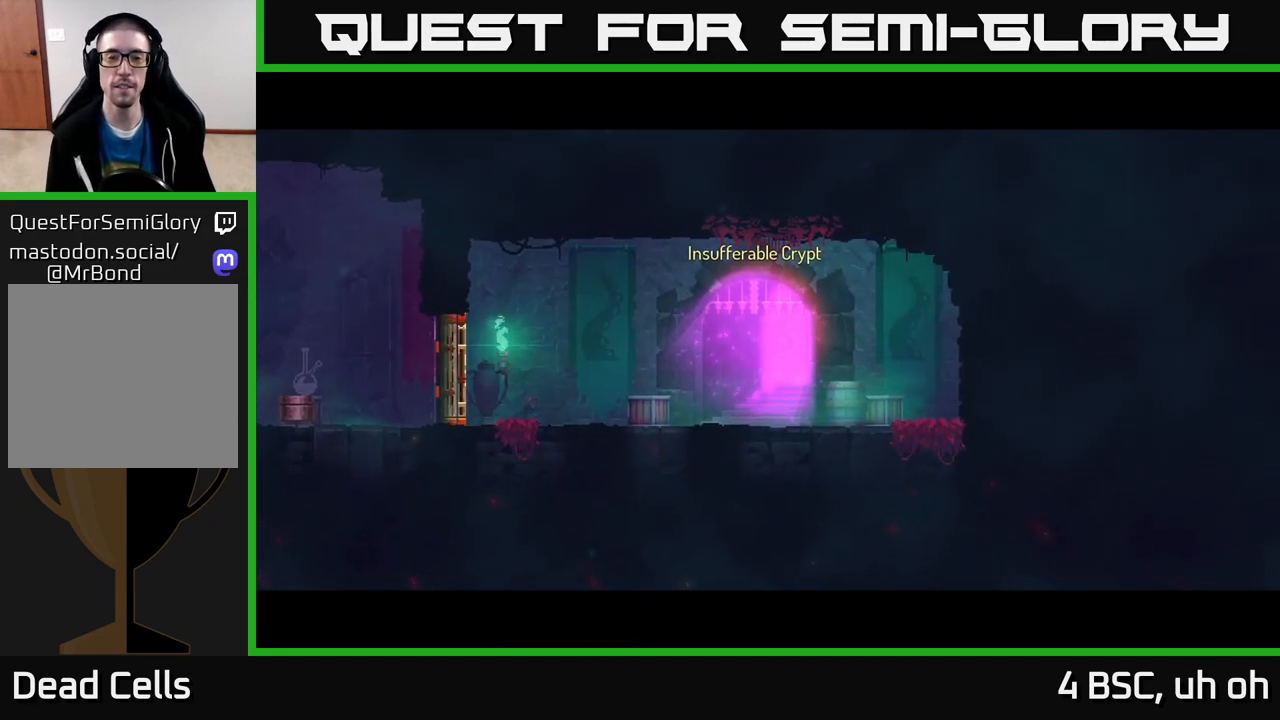
{"buttons": [], "left_stick": "center", "right_stick": "center", "events": []}
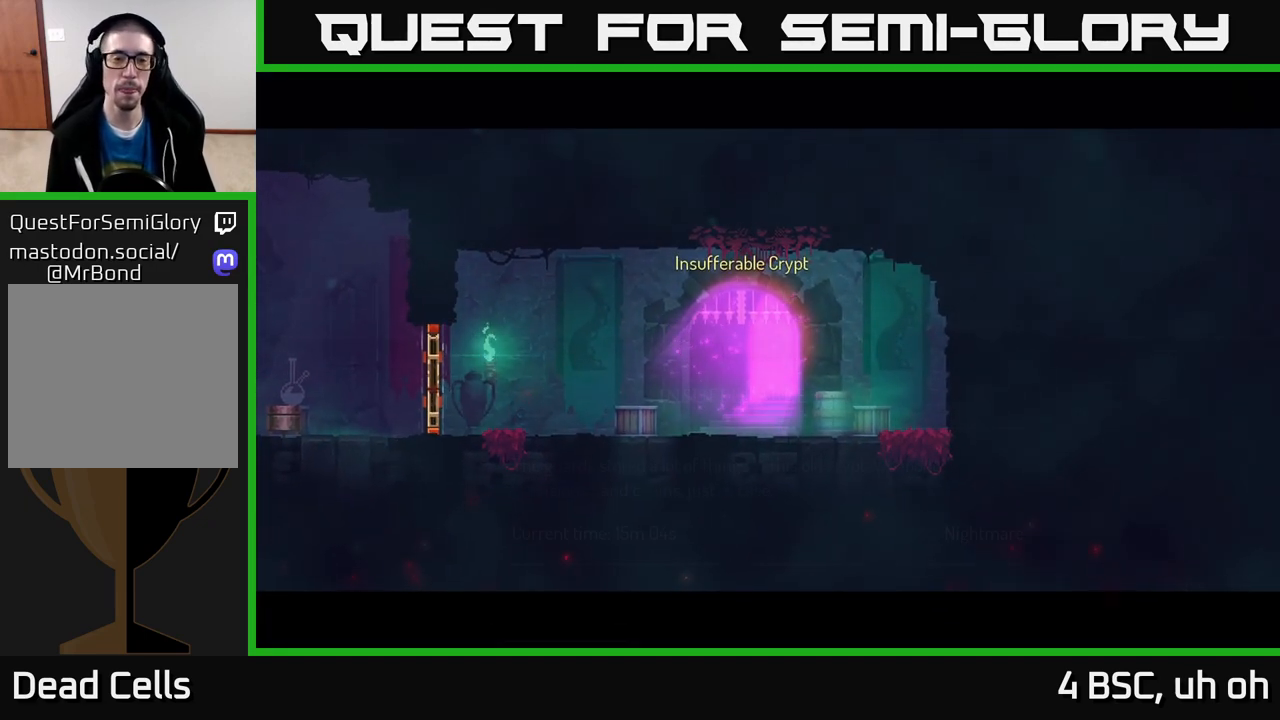
{"buttons": [], "left_stick": "center", "right_stick": "center", "events": []}